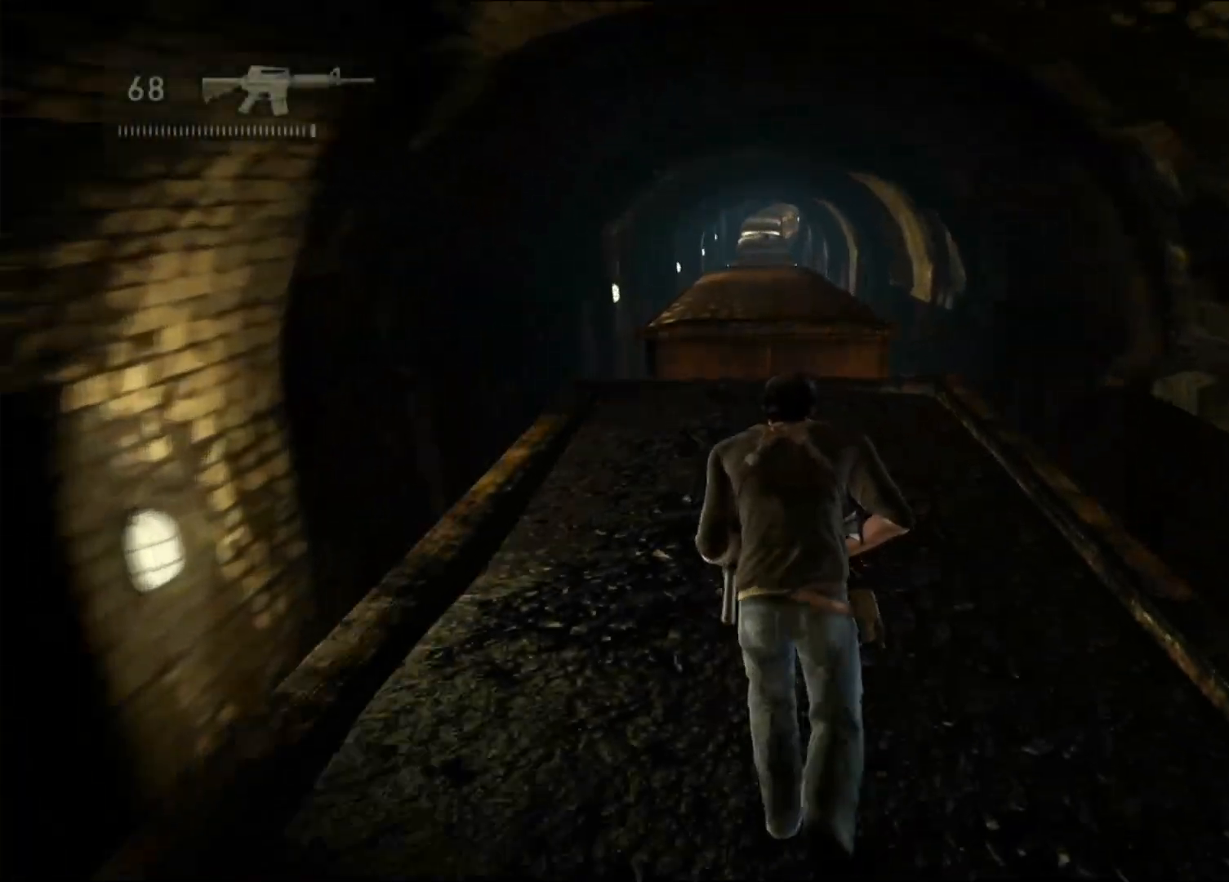
Gameplay with a controller (PlayStation layout); each line is a JSON object with the inputs held at the frame after it. "events" lists button and stick changes between this image and that frame as [ms after this image, input, new state], when the widget could be followed in between.
{"buttons": [], "left_stick": "up", "right_stick": "center", "events": [[50, "right_stick", "down"], [267, "right_stick", "center"]]}
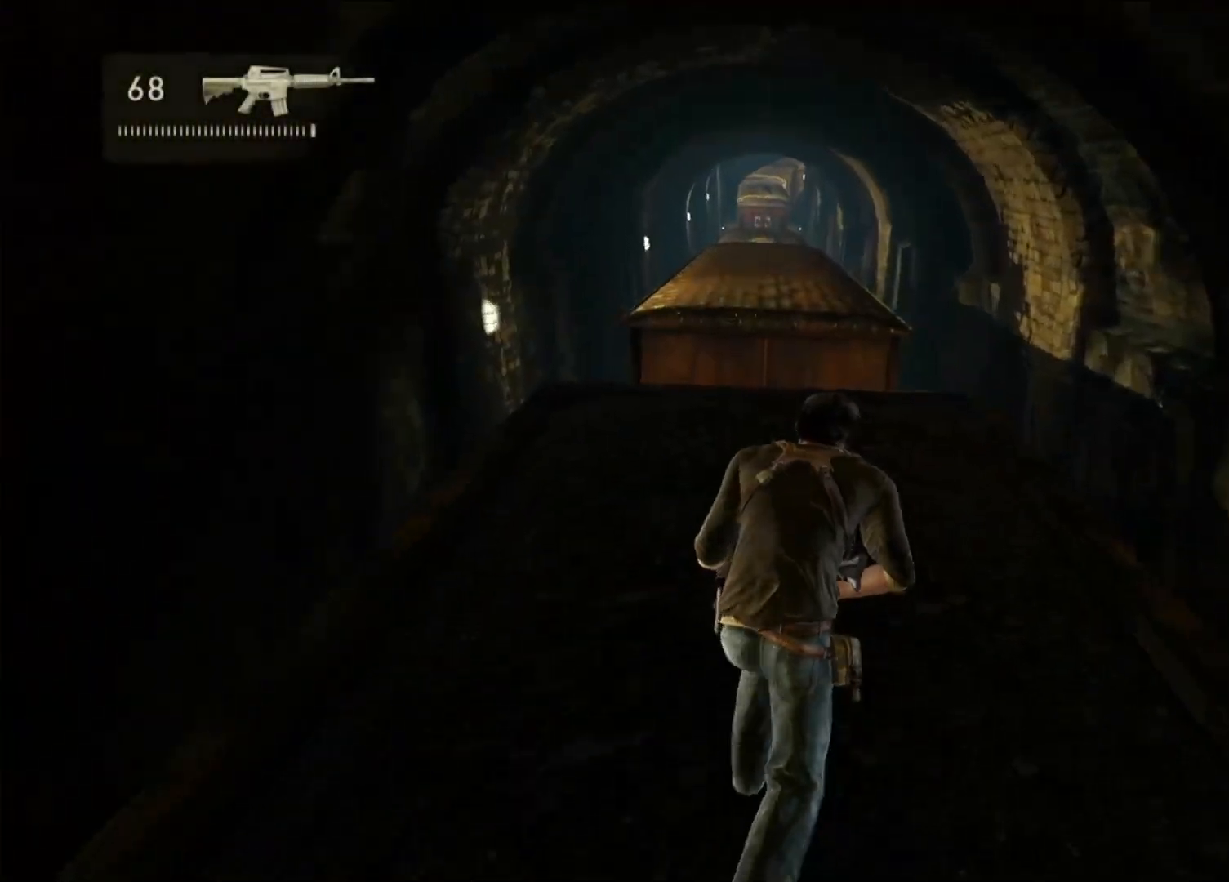
{"buttons": [], "left_stick": "up", "right_stick": "center", "events": [[83, "right_stick", "down-left"], [250, "right_stick", "center"]]}
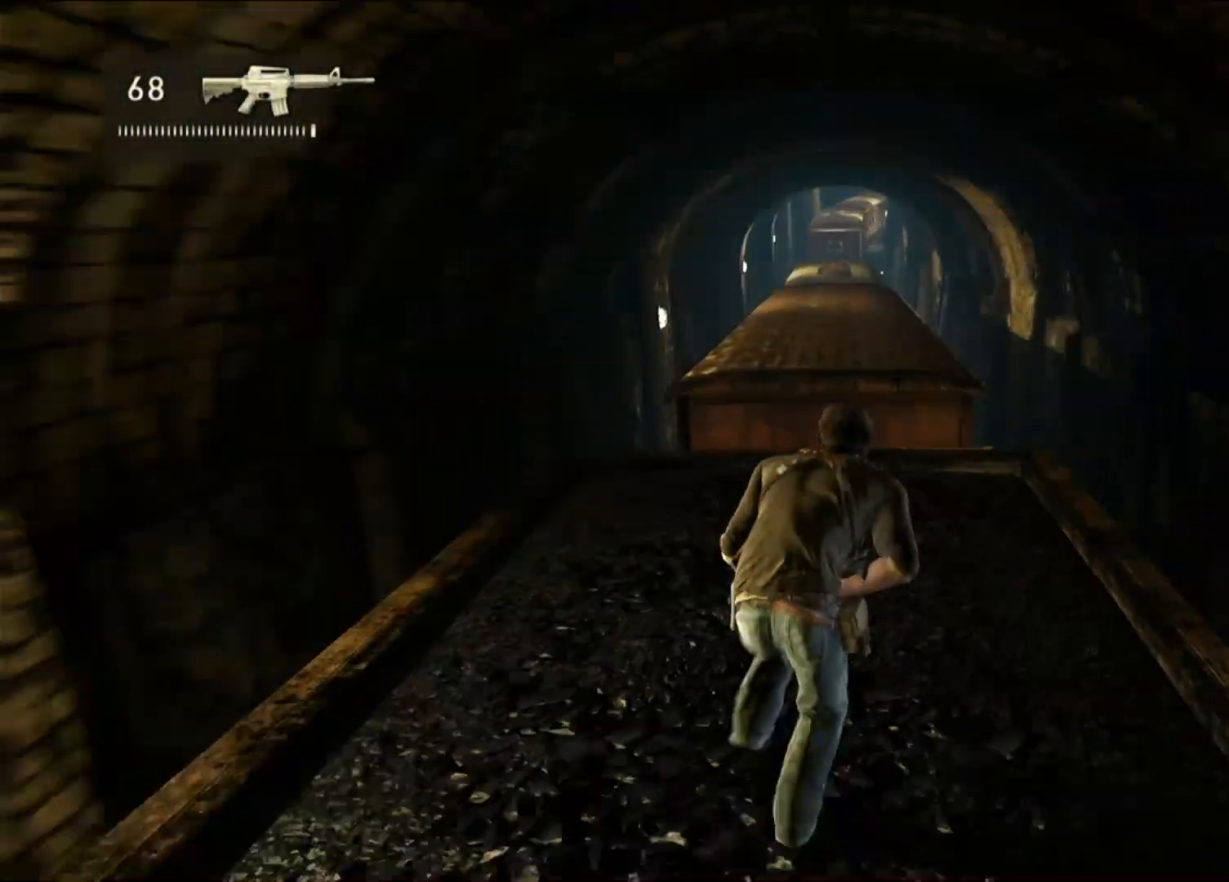
{"buttons": [], "left_stick": "up", "right_stick": "center", "events": []}
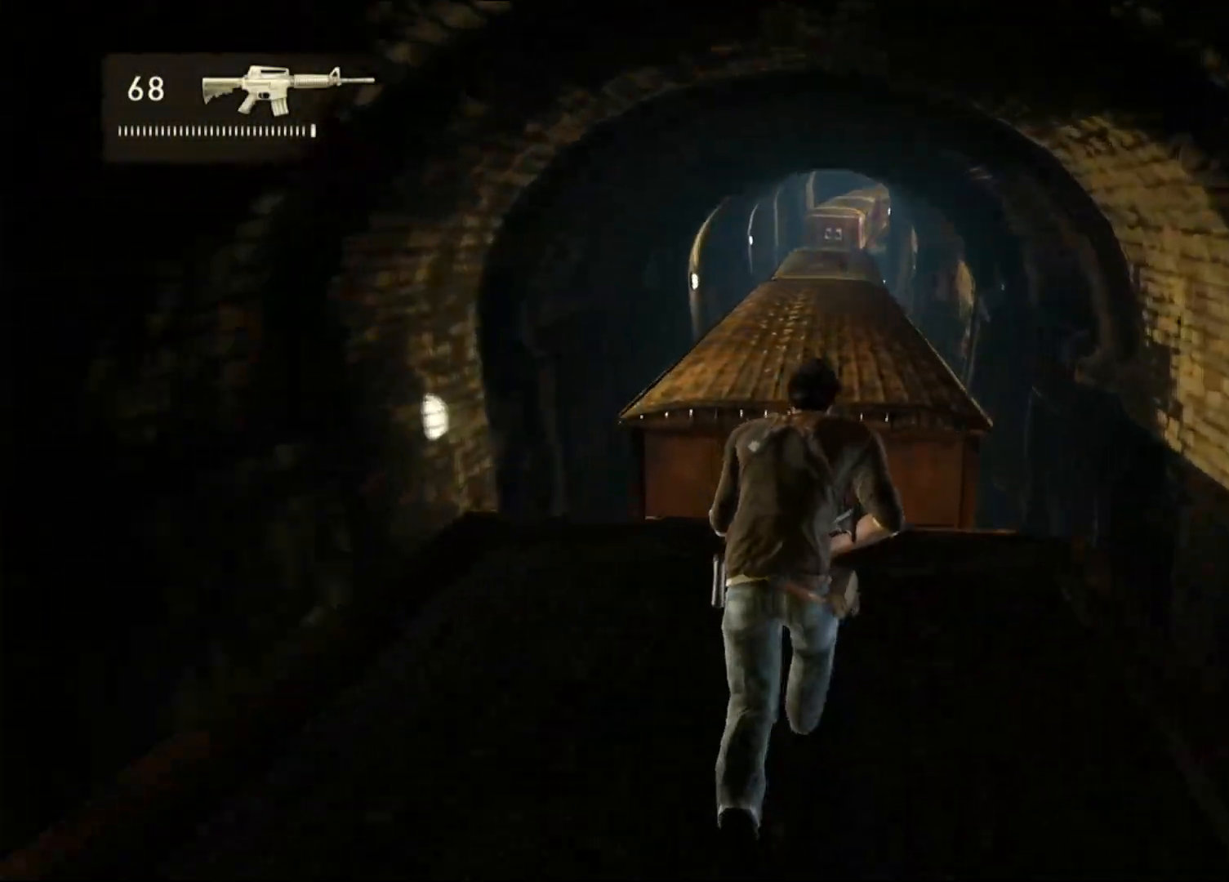
{"buttons": ["CROSS"], "left_stick": "up", "right_stick": "center", "events": [[333, "CROSS", "down"]]}
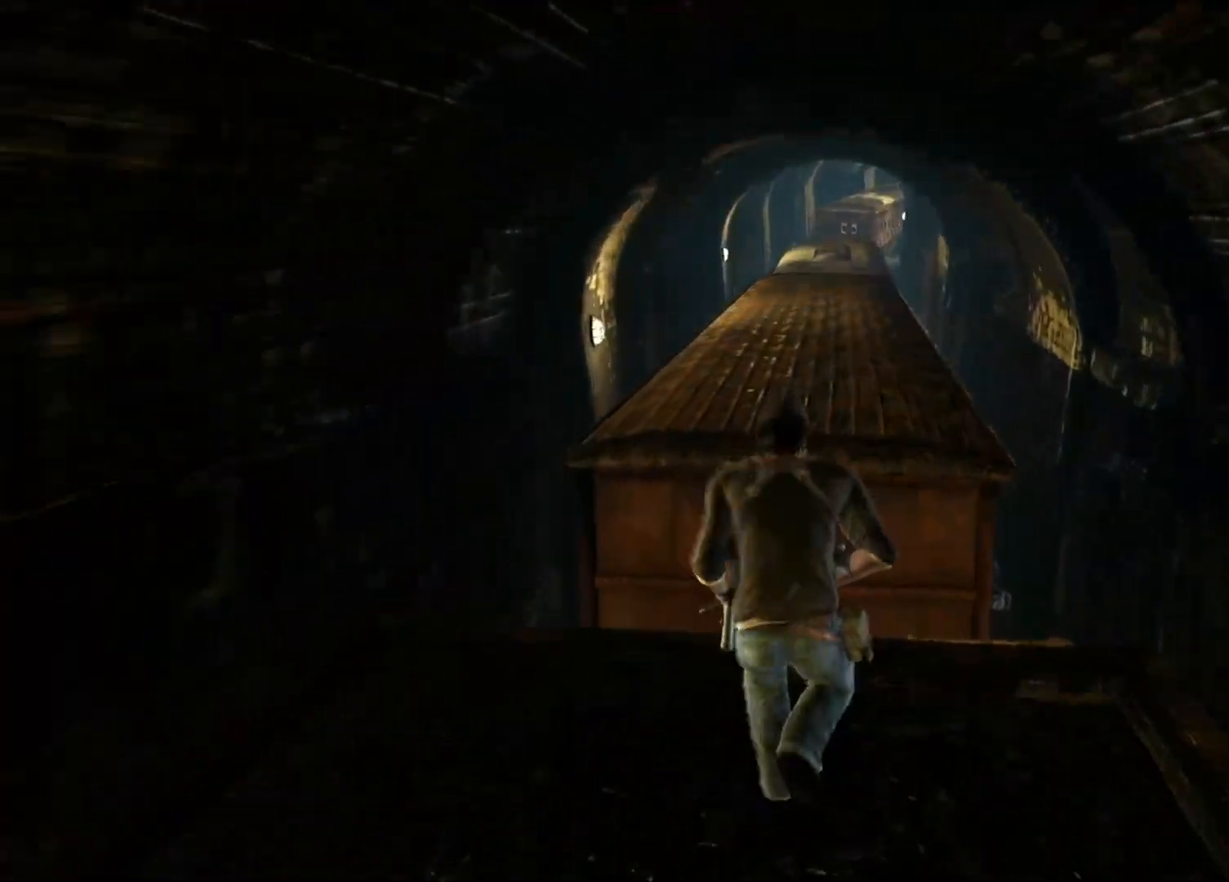
{"buttons": [], "left_stick": "up", "right_stick": "center", "events": [[33, "CROSS", "up"]]}
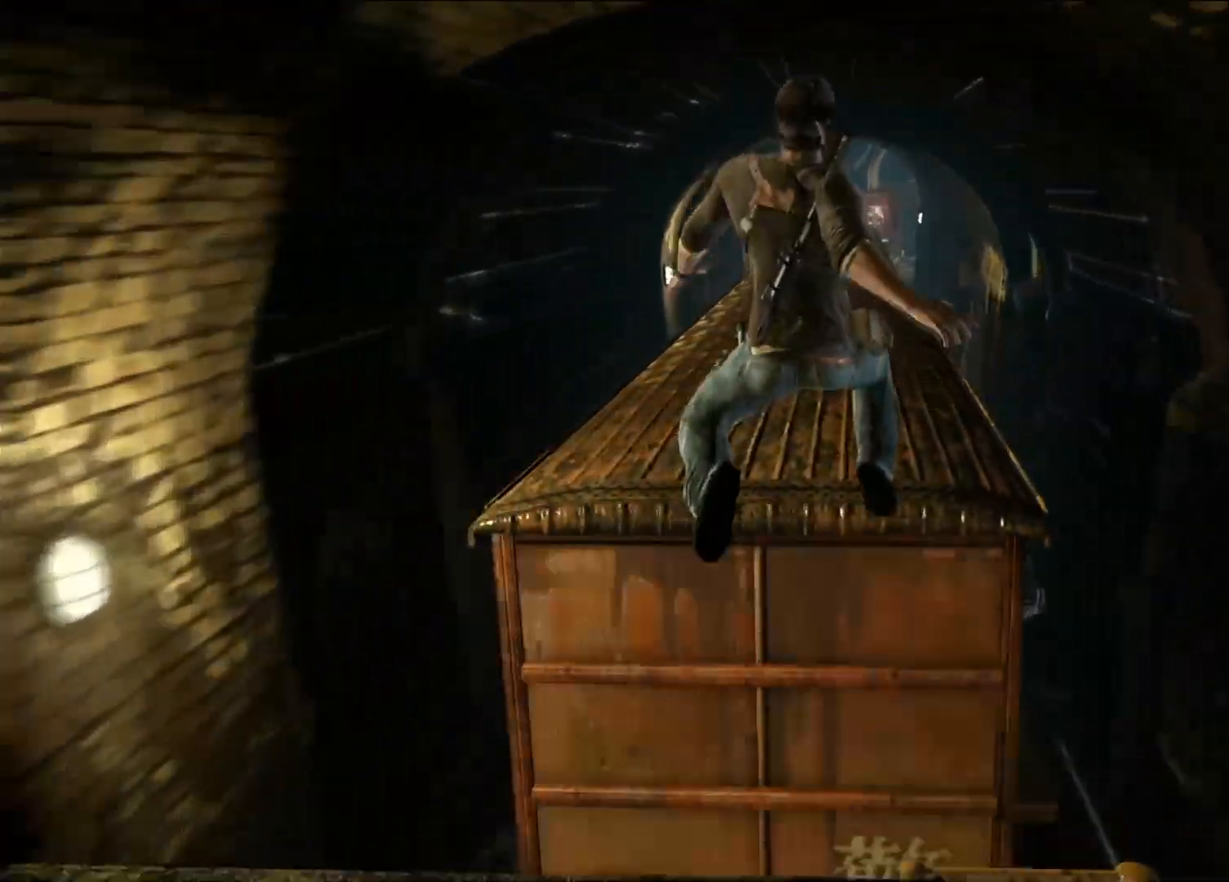
{"buttons": [], "left_stick": "center", "right_stick": "center", "events": [[33, "left_stick", "center"]]}
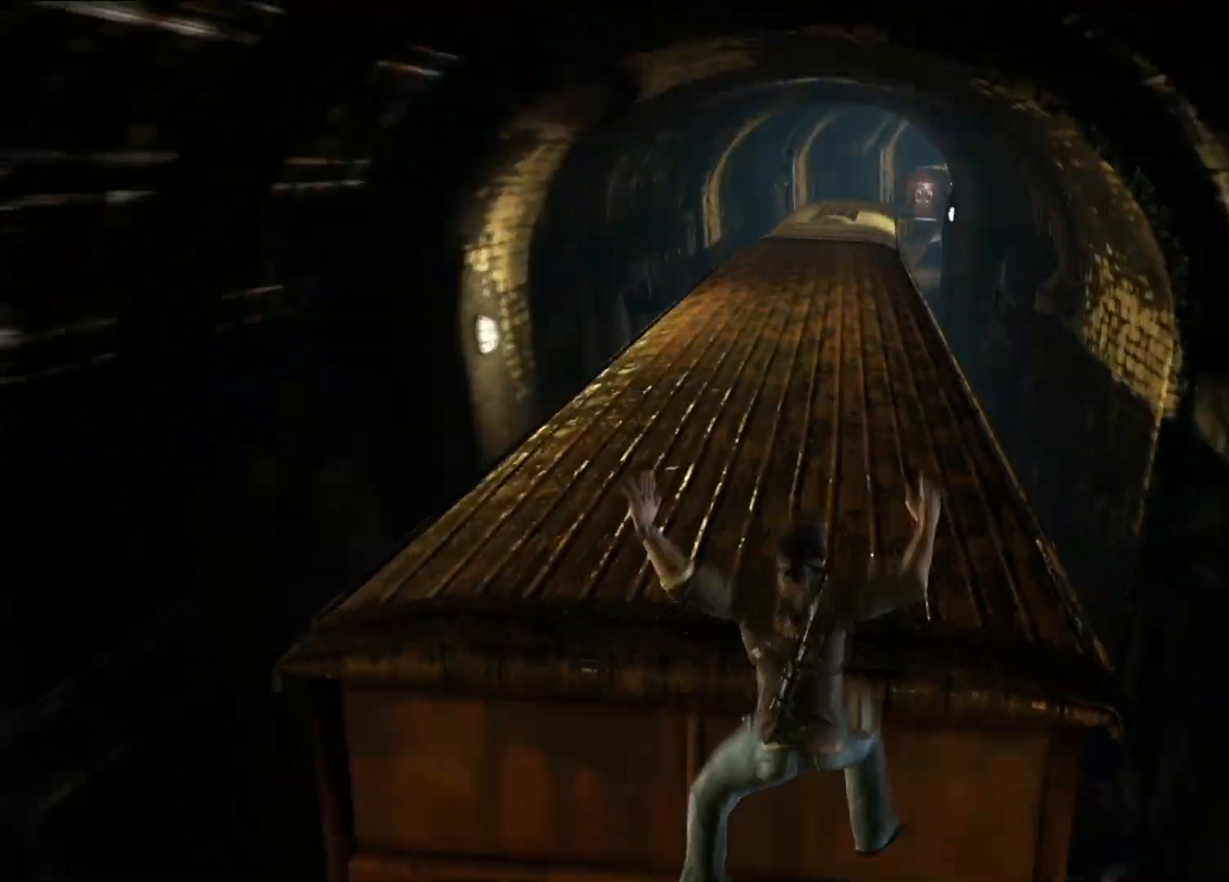
{"buttons": [], "left_stick": "center", "right_stick": "center", "events": []}
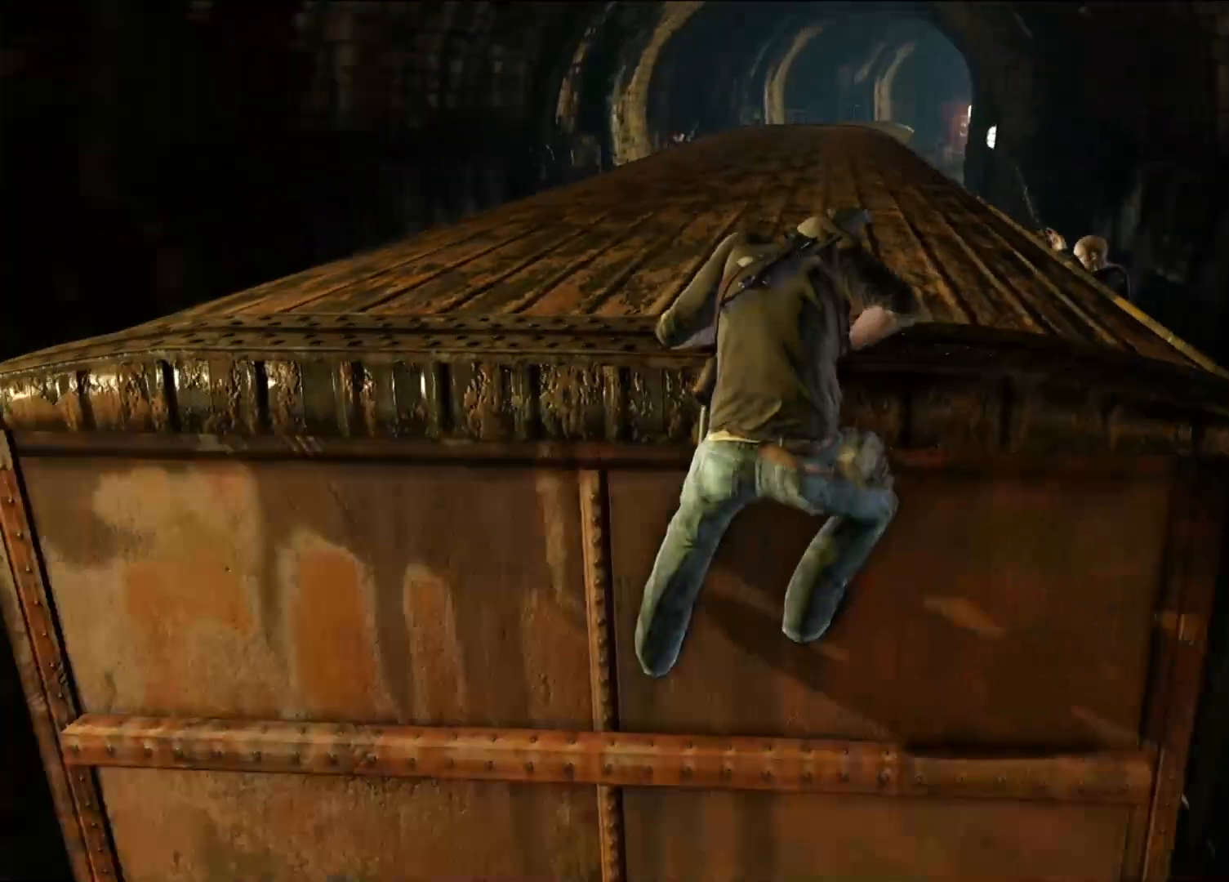
{"buttons": [], "left_stick": "center", "right_stick": "center", "events": []}
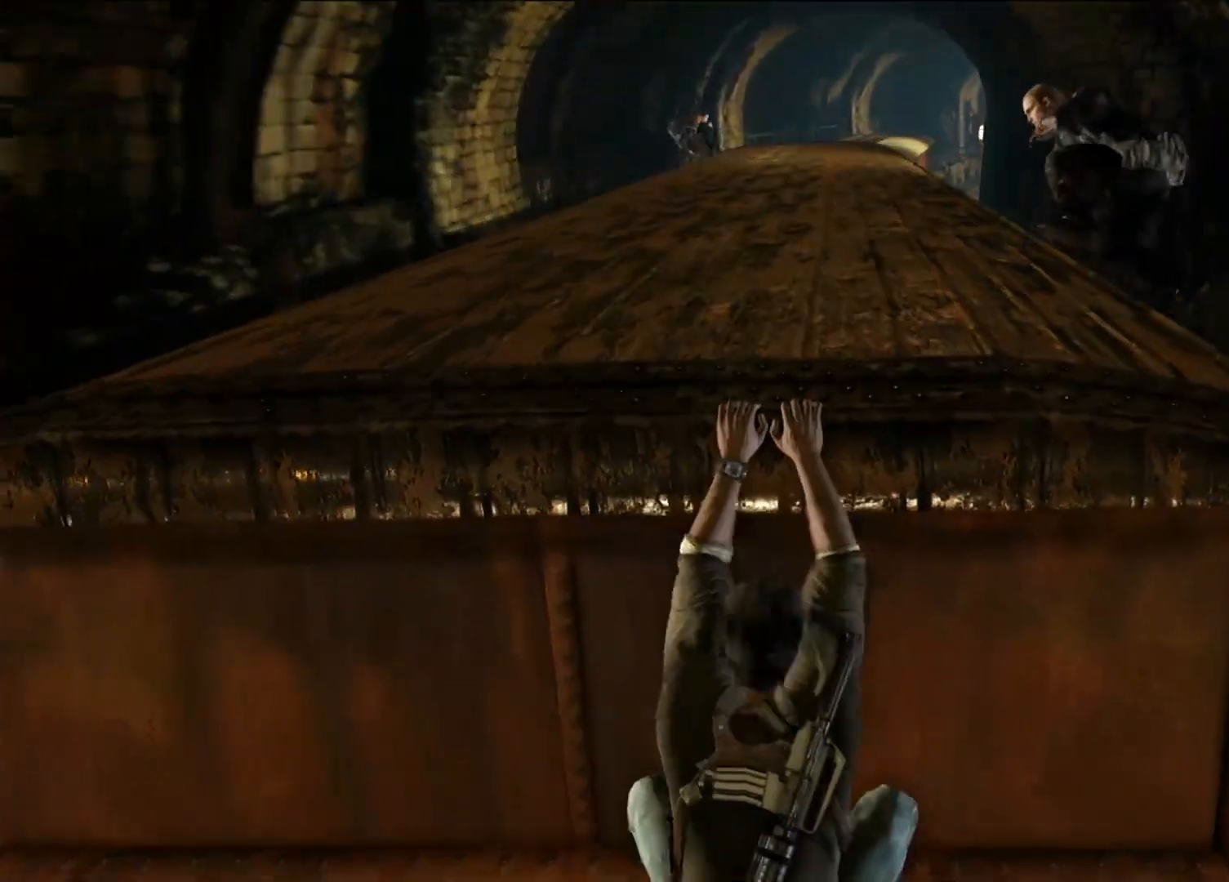
{"buttons": [], "left_stick": "right", "right_stick": "center", "events": [[383, "left_stick", "right"]]}
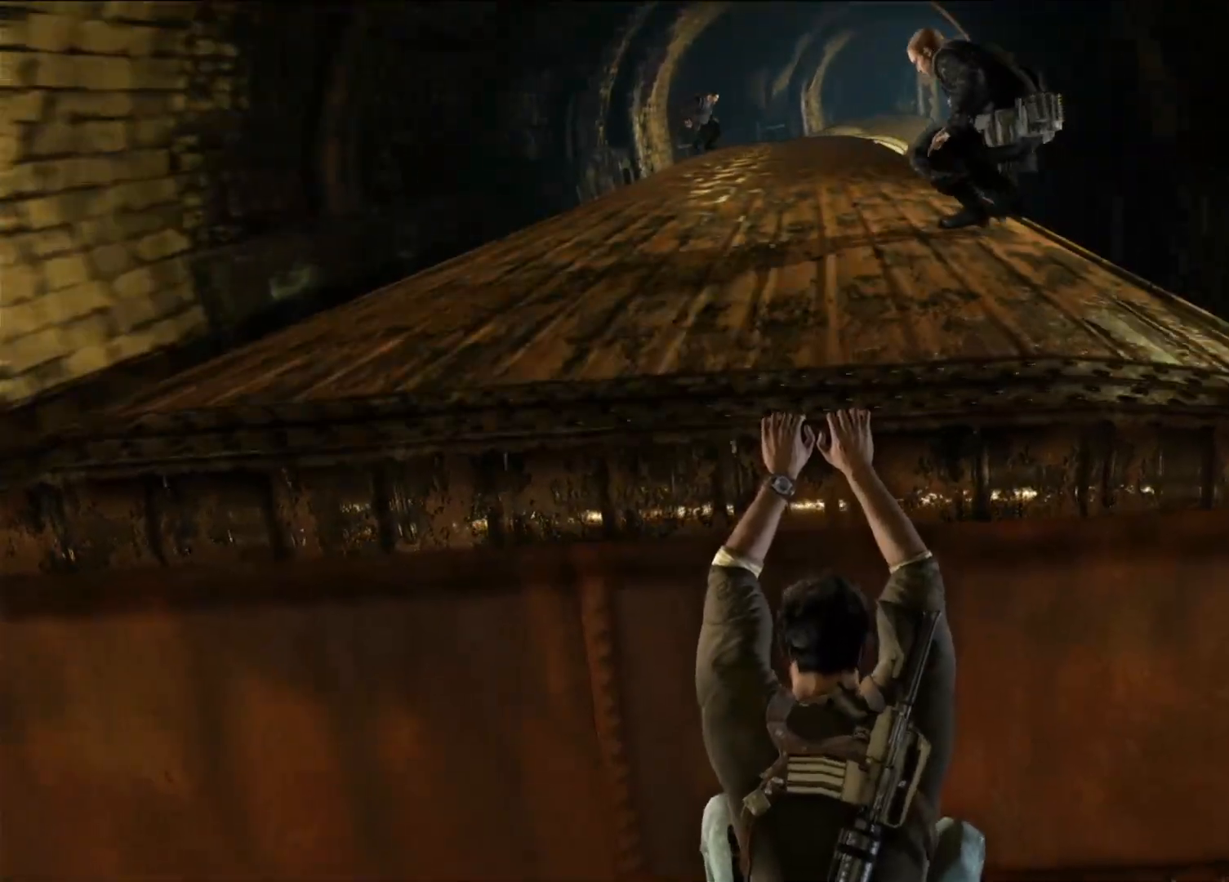
{"buttons": [], "left_stick": "right", "right_stick": "up-left", "events": [[233, "right_stick", "up-left"]]}
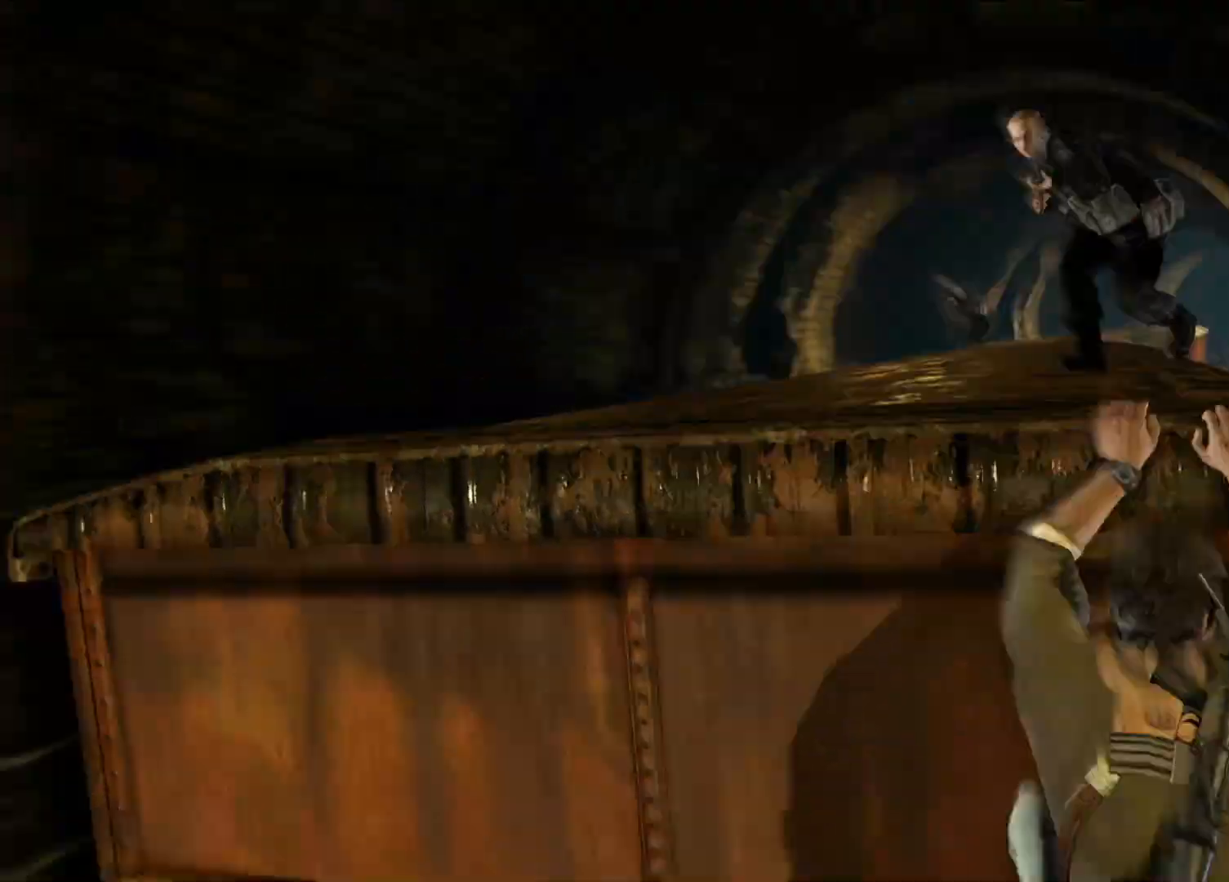
{"buttons": [], "left_stick": "right", "right_stick": "left", "events": [[100, "right_stick", "center"], [417, "right_stick", "down-left"], [500, "right_stick", "left"]]}
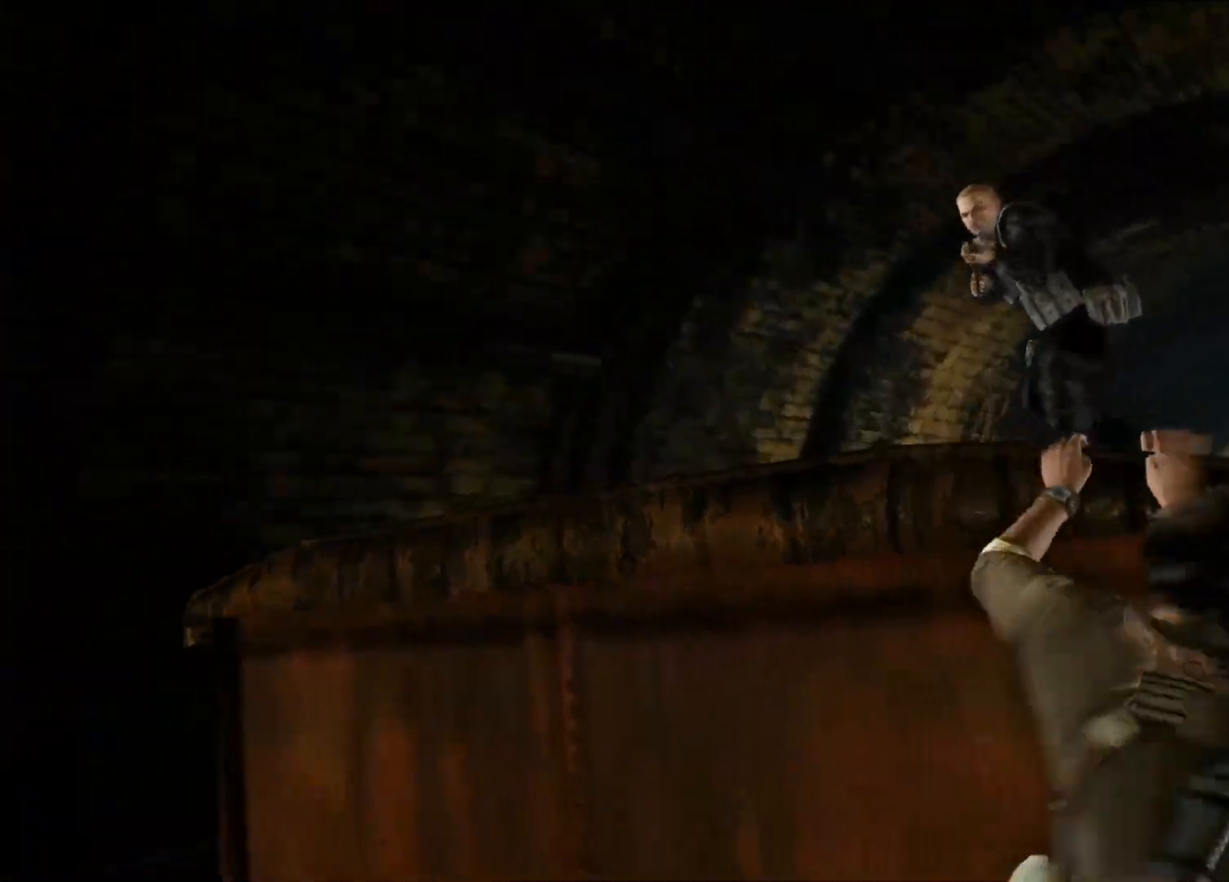
{"buttons": [], "left_stick": "right", "right_stick": "center", "events": [[333, "right_stick", "center"]]}
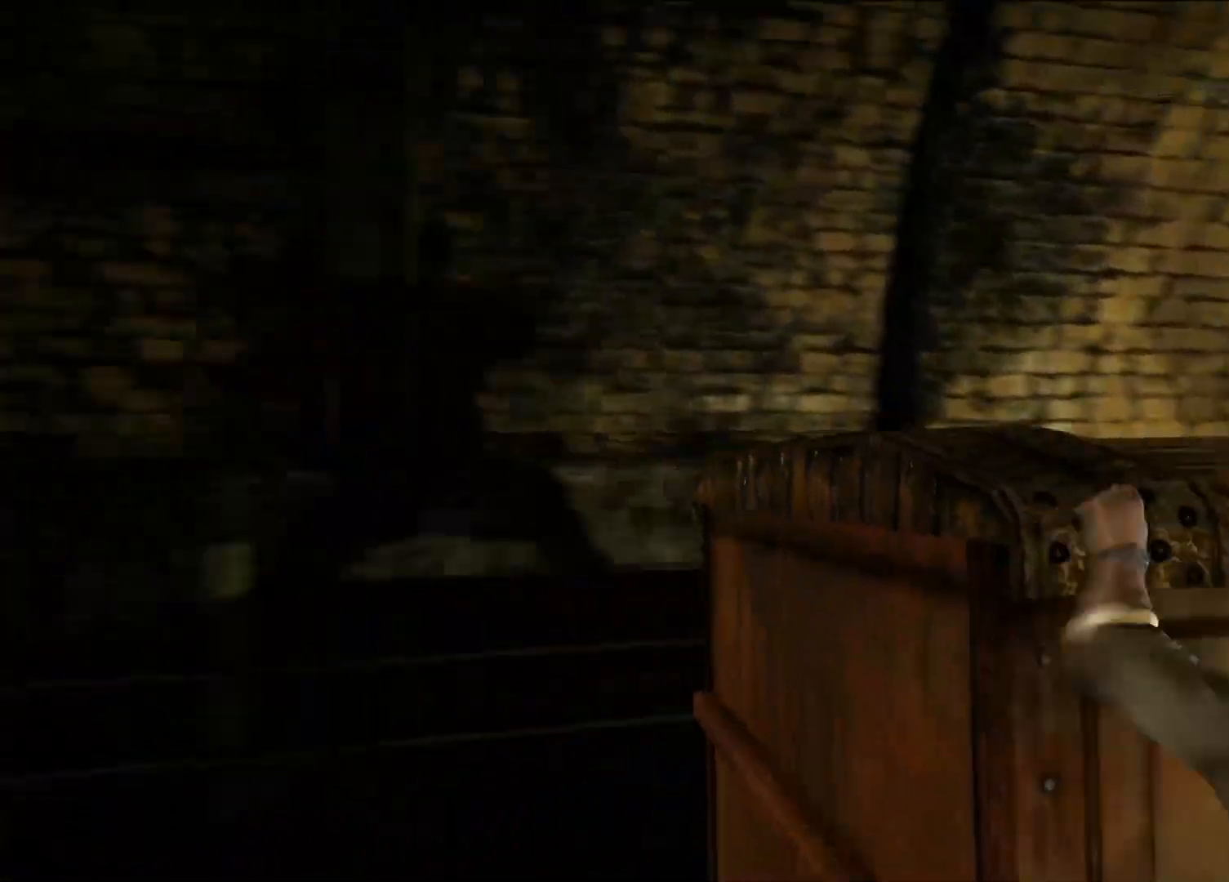
{"buttons": [], "left_stick": "up-right", "right_stick": "center"}
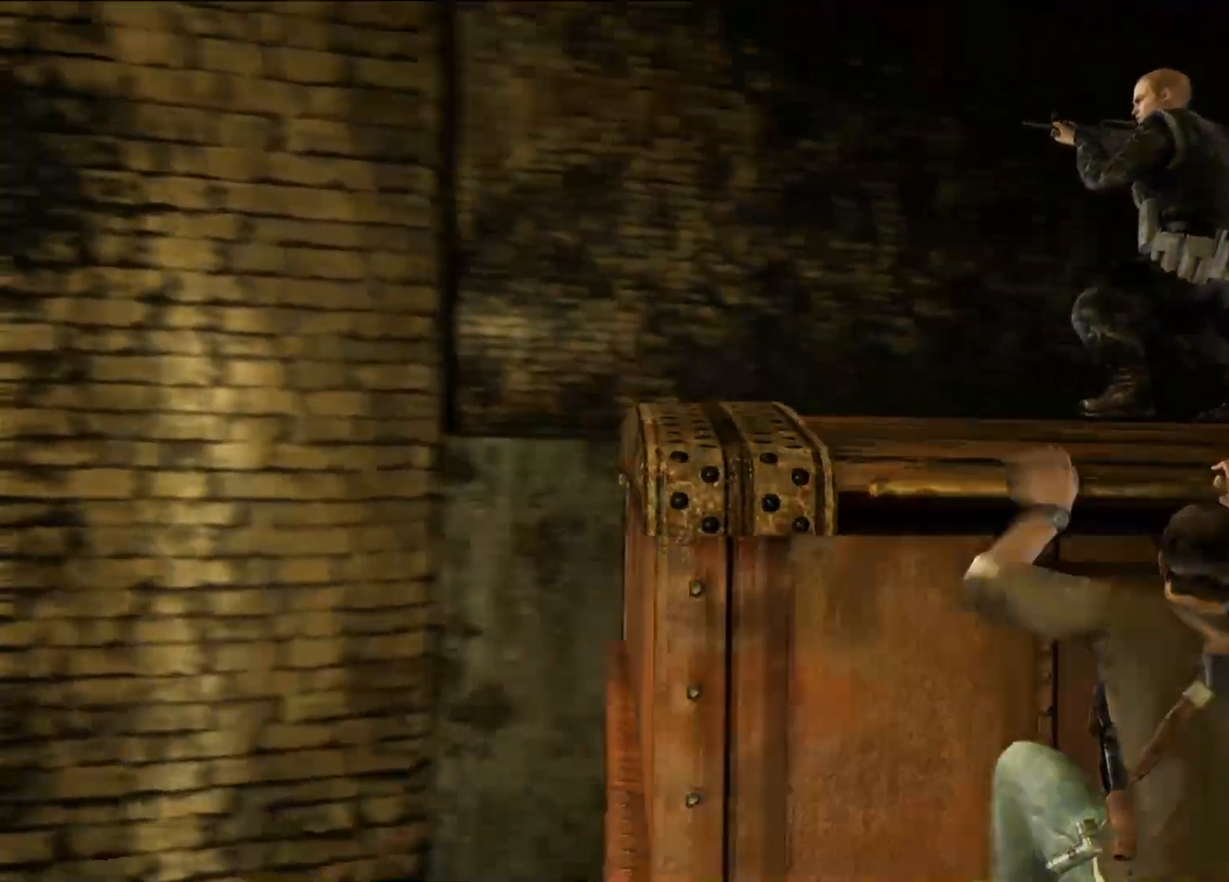
{"buttons": [], "left_stick": "up-right", "right_stick": "center", "events": []}
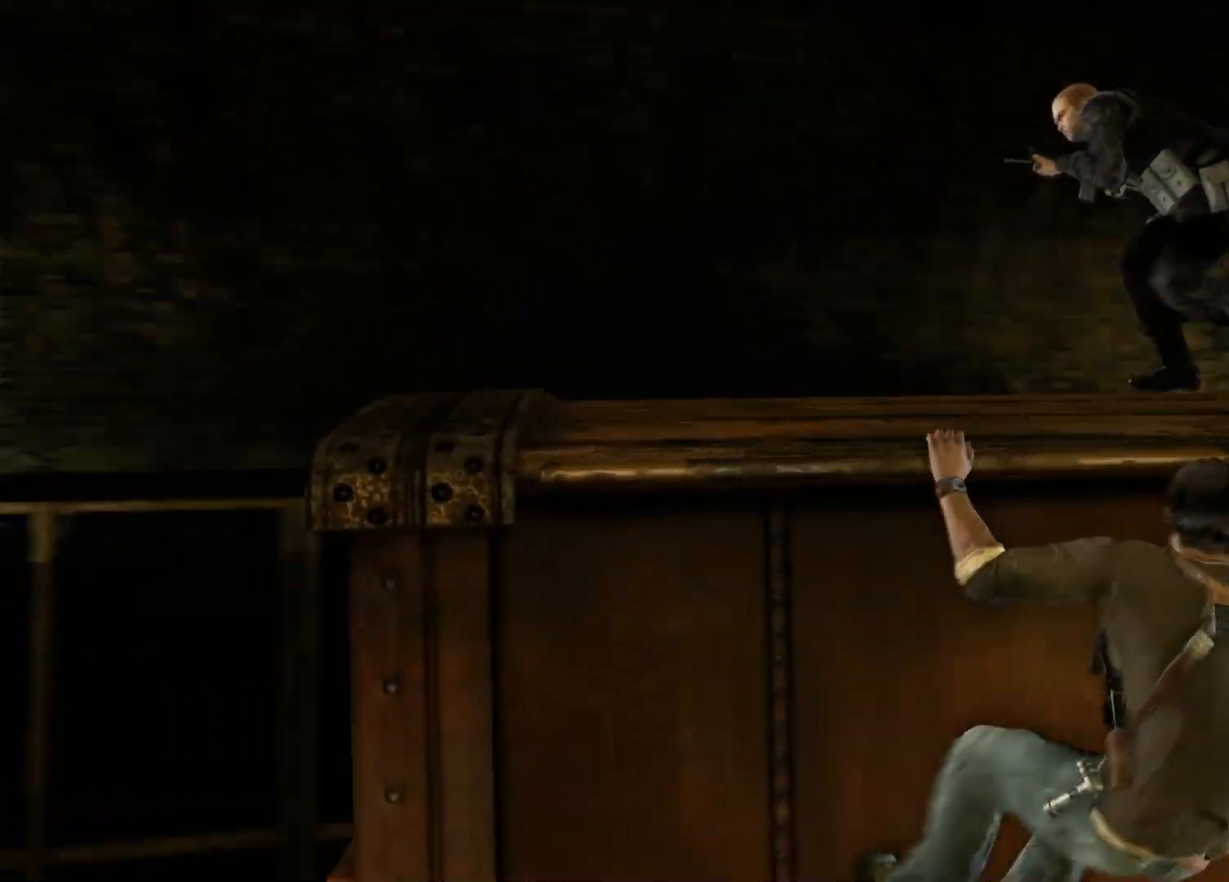
{"buttons": [], "left_stick": "up-right", "right_stick": "center", "events": []}
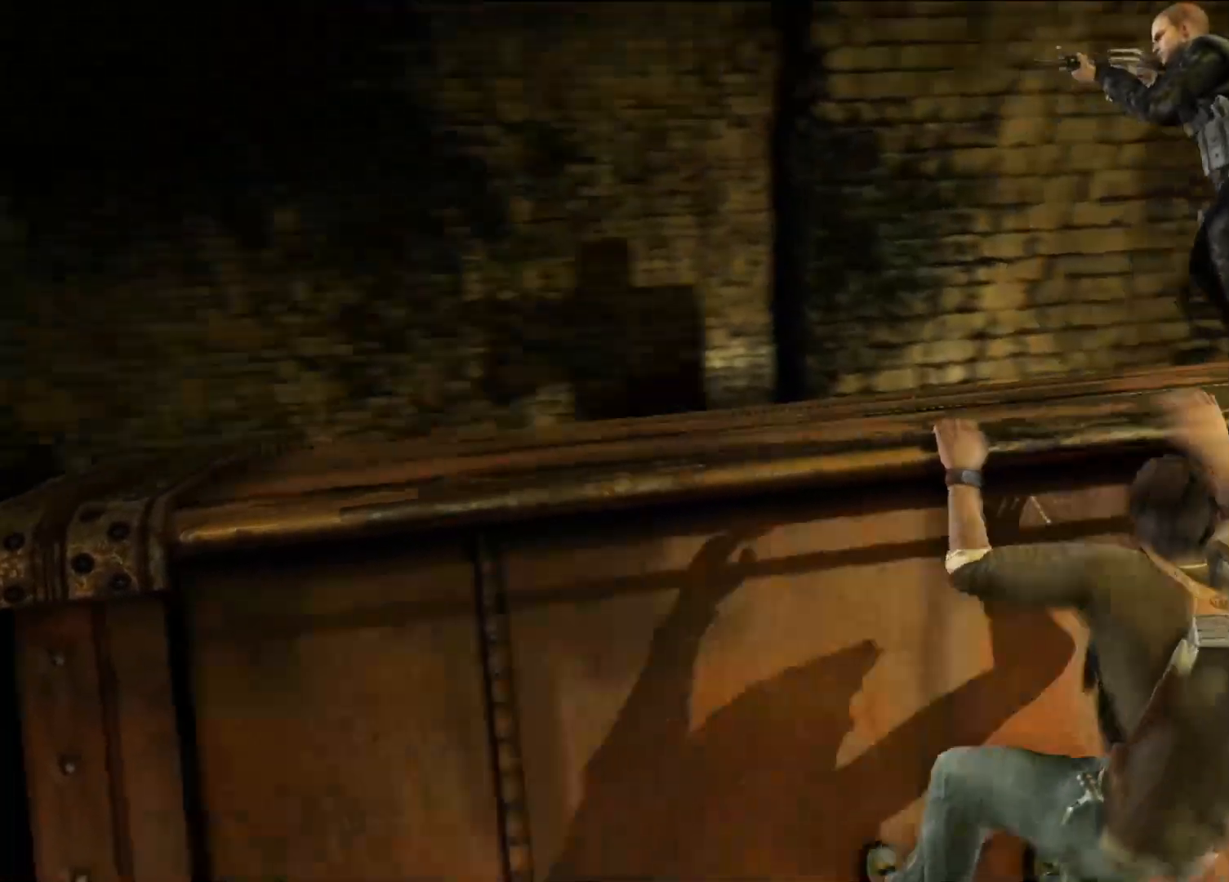
{"buttons": [], "left_stick": "up-right", "right_stick": "center", "events": []}
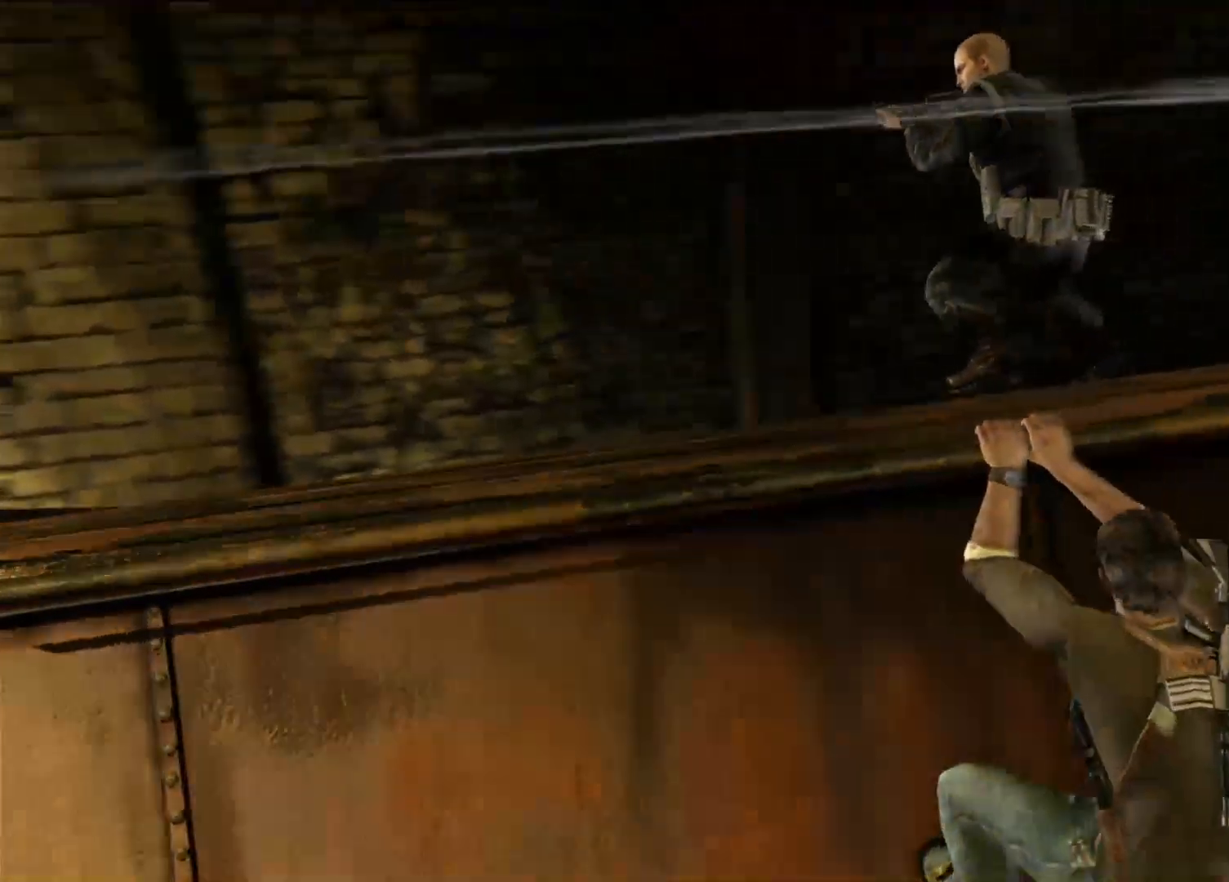
{"buttons": ["SQUARE"], "left_stick": "up", "right_stick": "center", "events": [[33, "left_stick", "up"], [117, "SQUARE", "down"], [233, "SQUARE", "up"], [317, "SQUARE", "down"], [400, "SQUARE", "up"], [483, "SQUARE", "down"]]}
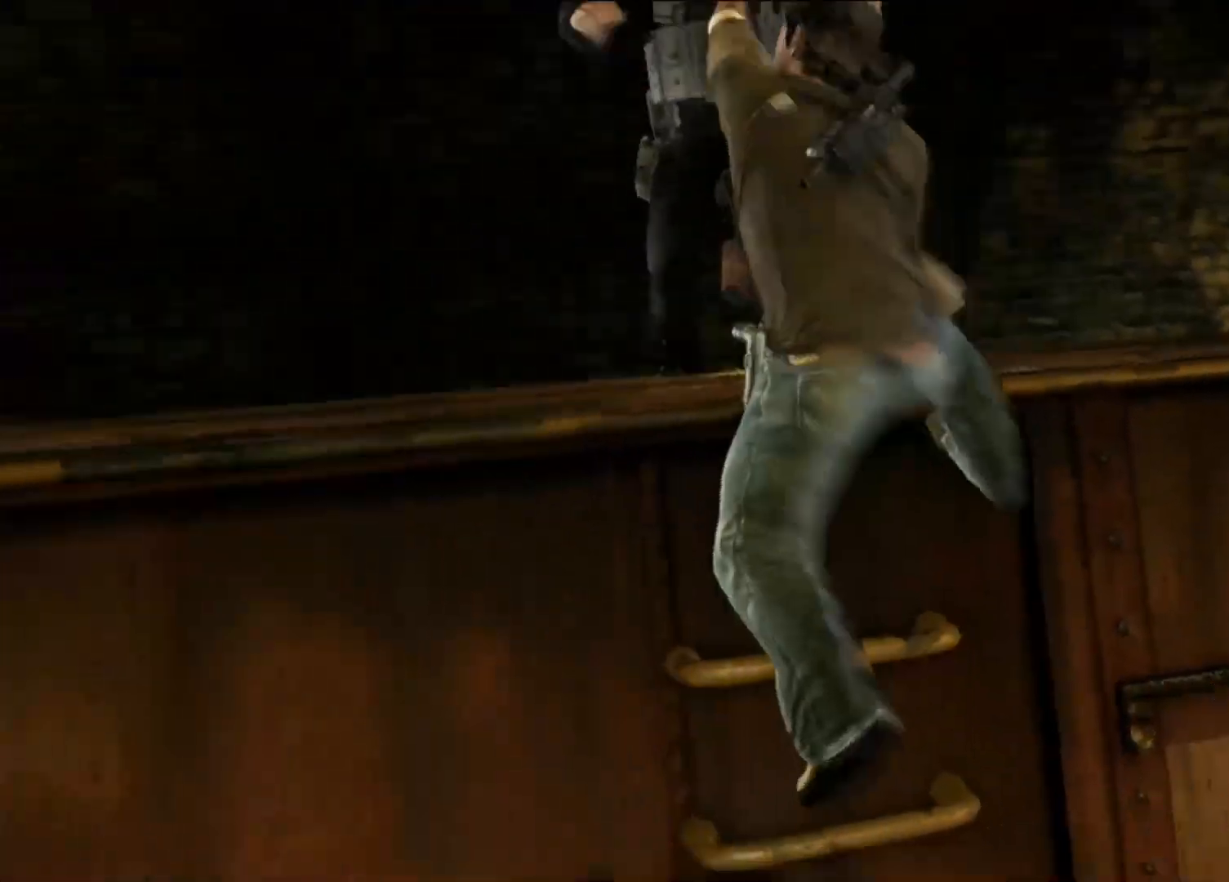
{"buttons": [], "left_stick": "center", "right_stick": "center", "events": [[100, "SQUARE", "up"], [183, "SQUARE", "down"], [283, "SQUARE", "up"], [317, "left_stick", "center"], [350, "SQUARE", "down"], [483, "SQUARE", "up"]]}
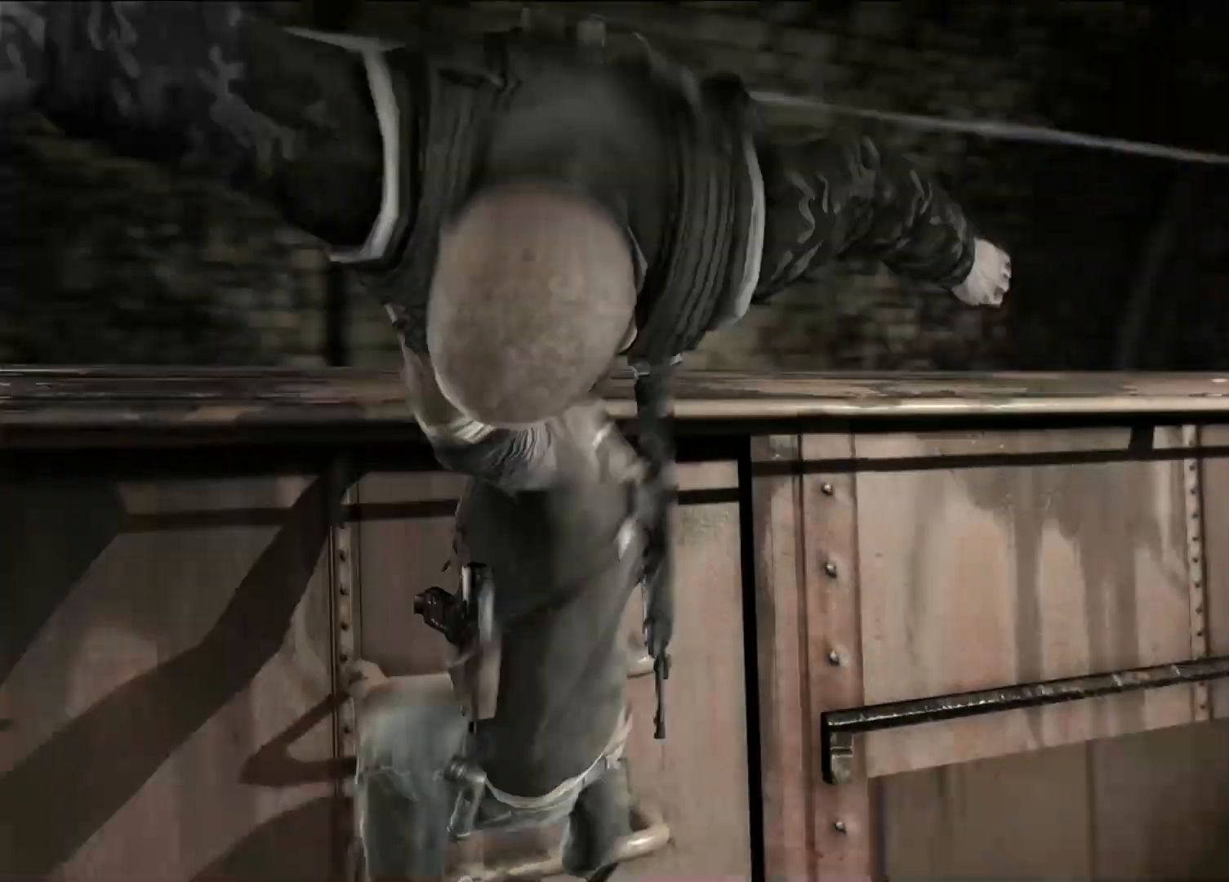
{"buttons": [], "left_stick": "left", "right_stick": "right", "events": [[33, "left_stick", "left"], [267, "right_stick", "down-right"], [317, "right_stick", "right"]]}
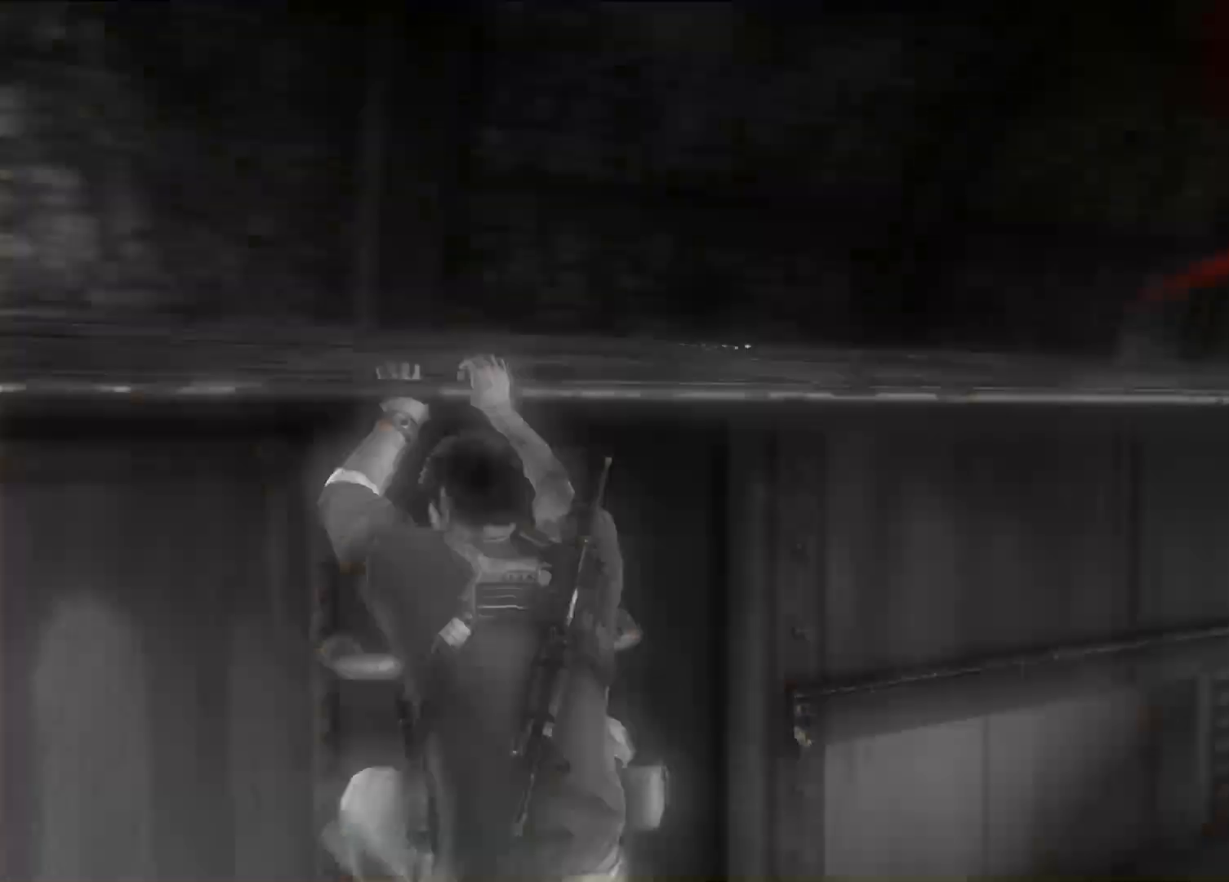
{"buttons": [], "left_stick": "left", "right_stick": "up-right", "events": [[67, "right_stick", "center"], [317, "right_stick", "right"], [500, "right_stick", "up-right"]]}
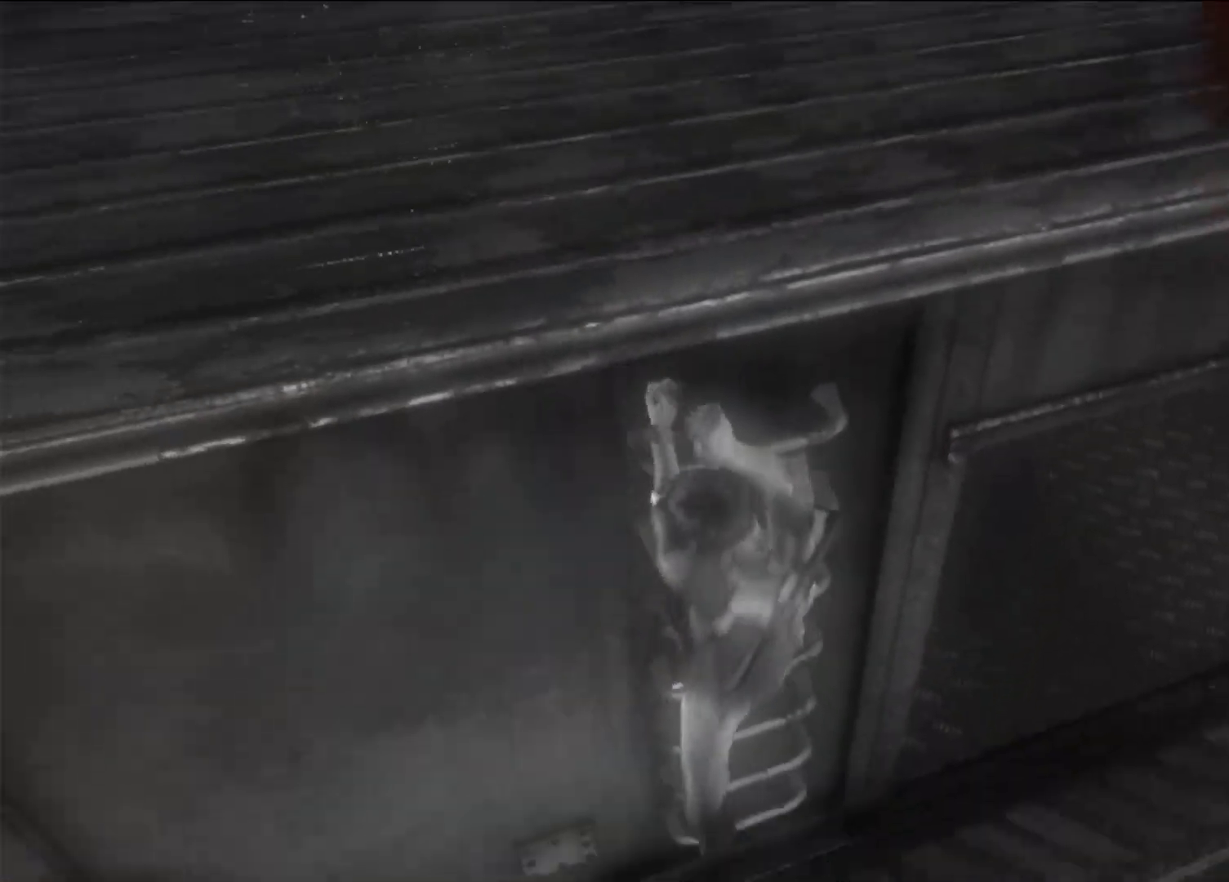
{"buttons": [], "left_stick": "left", "right_stick": "center", "events": [[250, "right_stick", "center"]]}
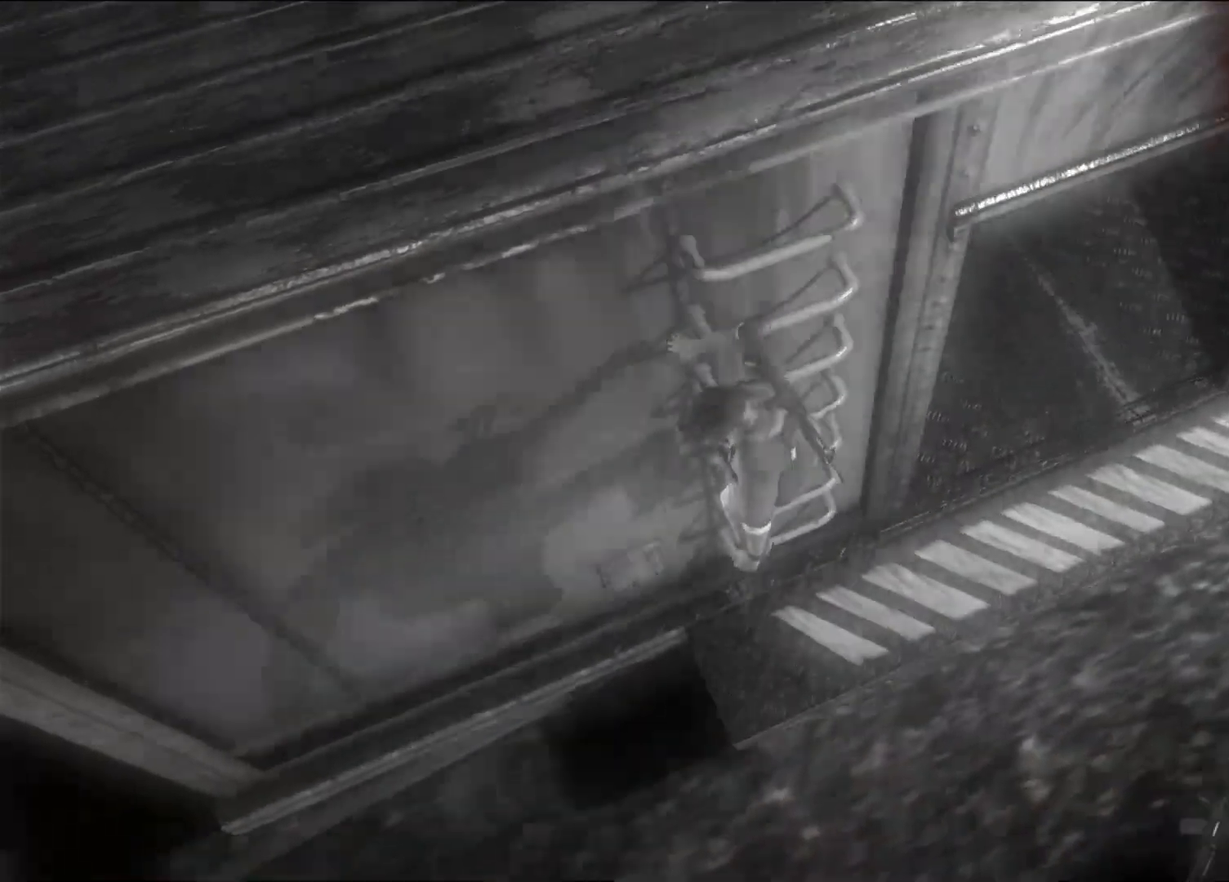
{"buttons": [], "left_stick": "center", "right_stick": "center"}
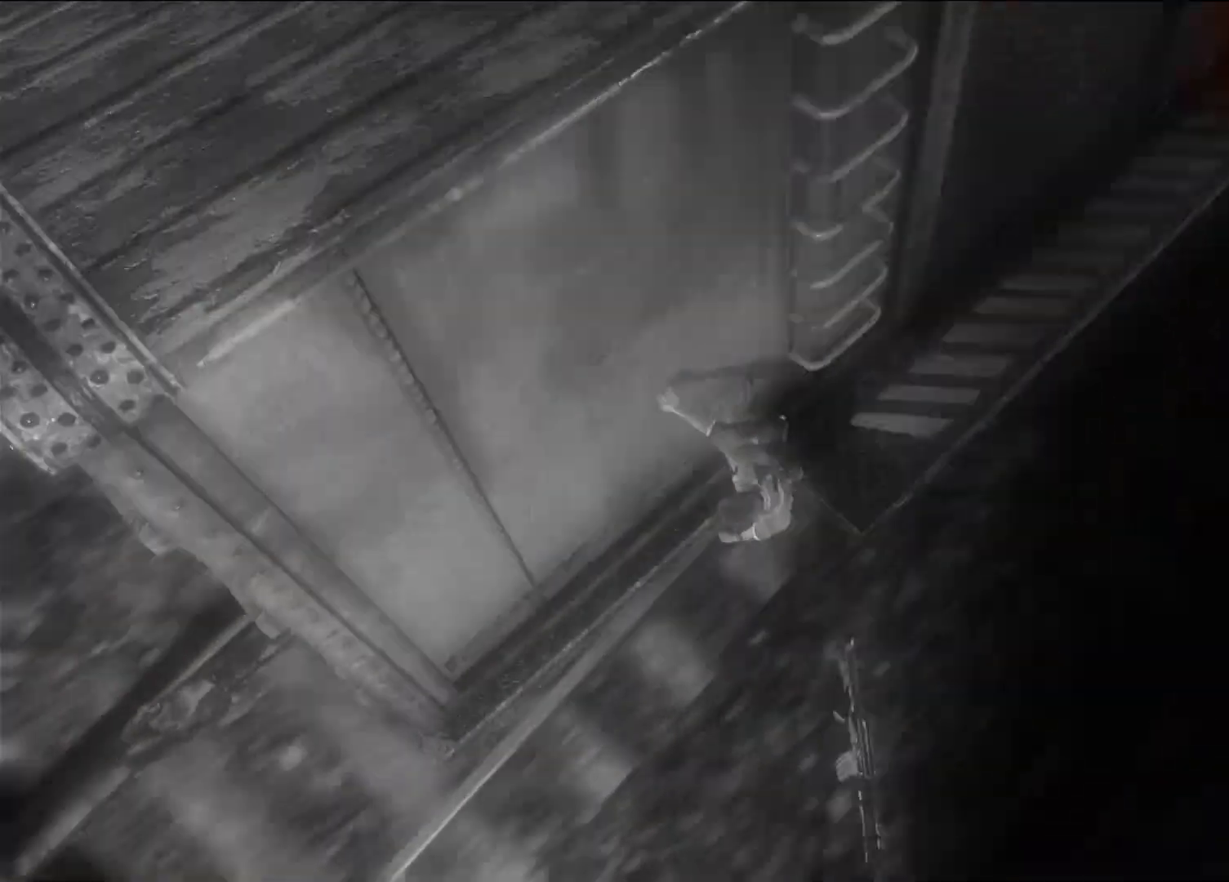
{"buttons": [], "left_stick": "center", "right_stick": "center", "events": [[350, "right_stick", "up-right"], [500, "right_stick", "center"]]}
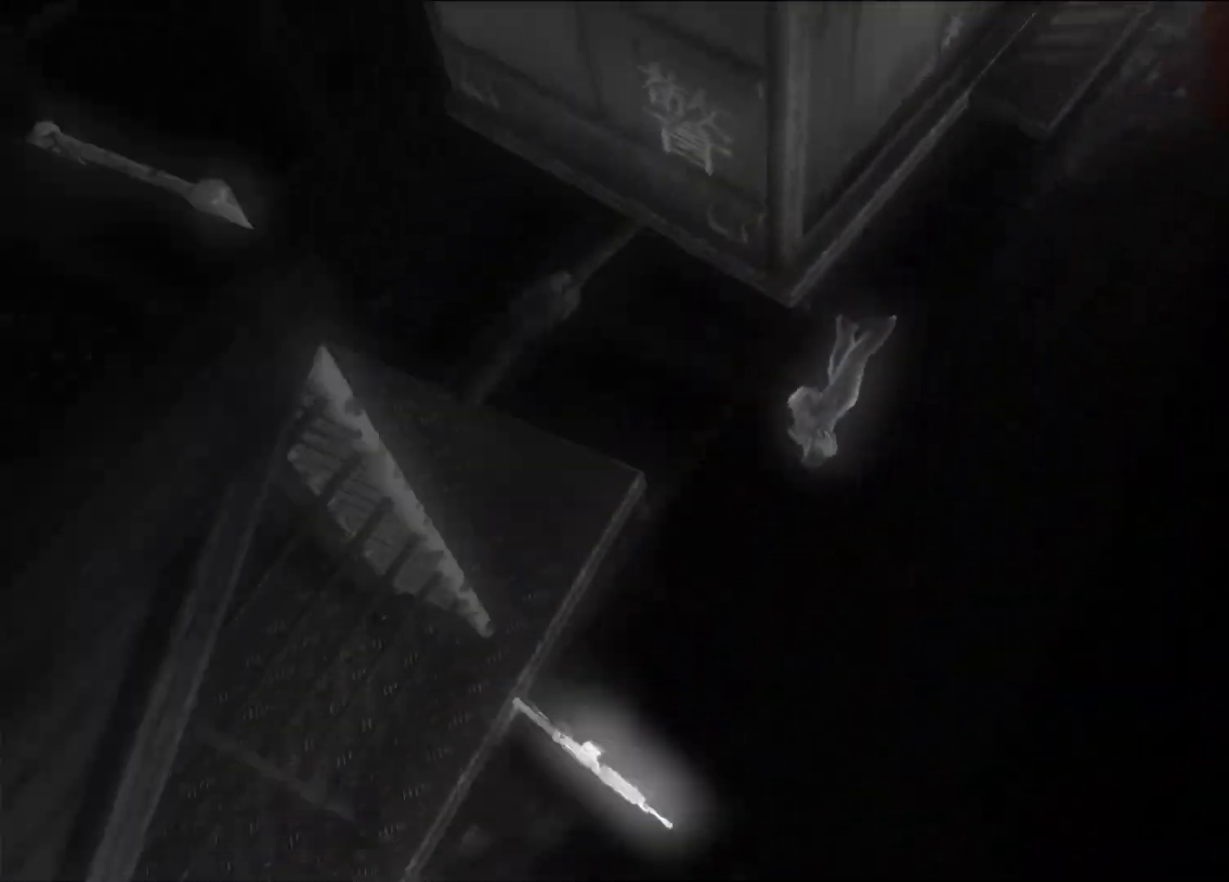
{"buttons": [], "left_stick": "center", "right_stick": "center", "events": []}
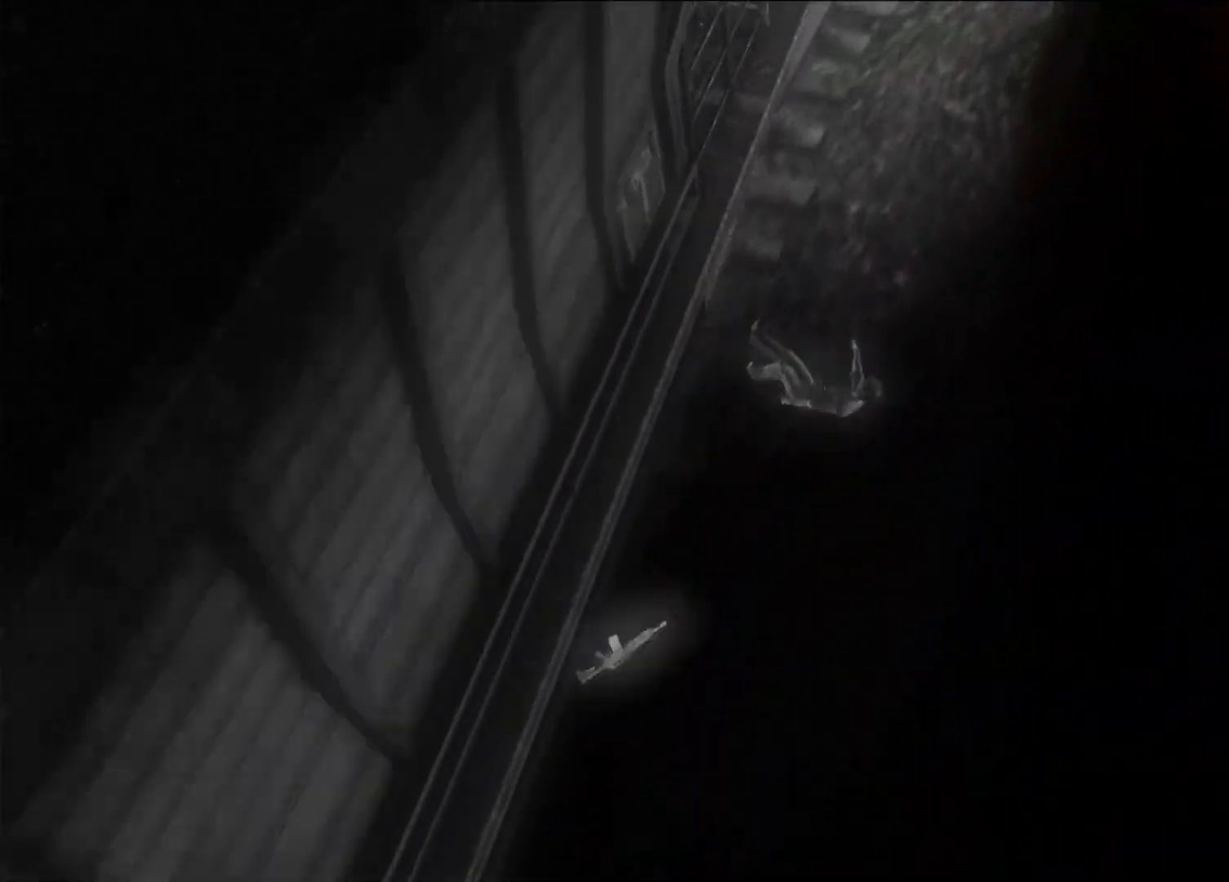
{"buttons": [], "left_stick": "center", "right_stick": "center", "events": []}
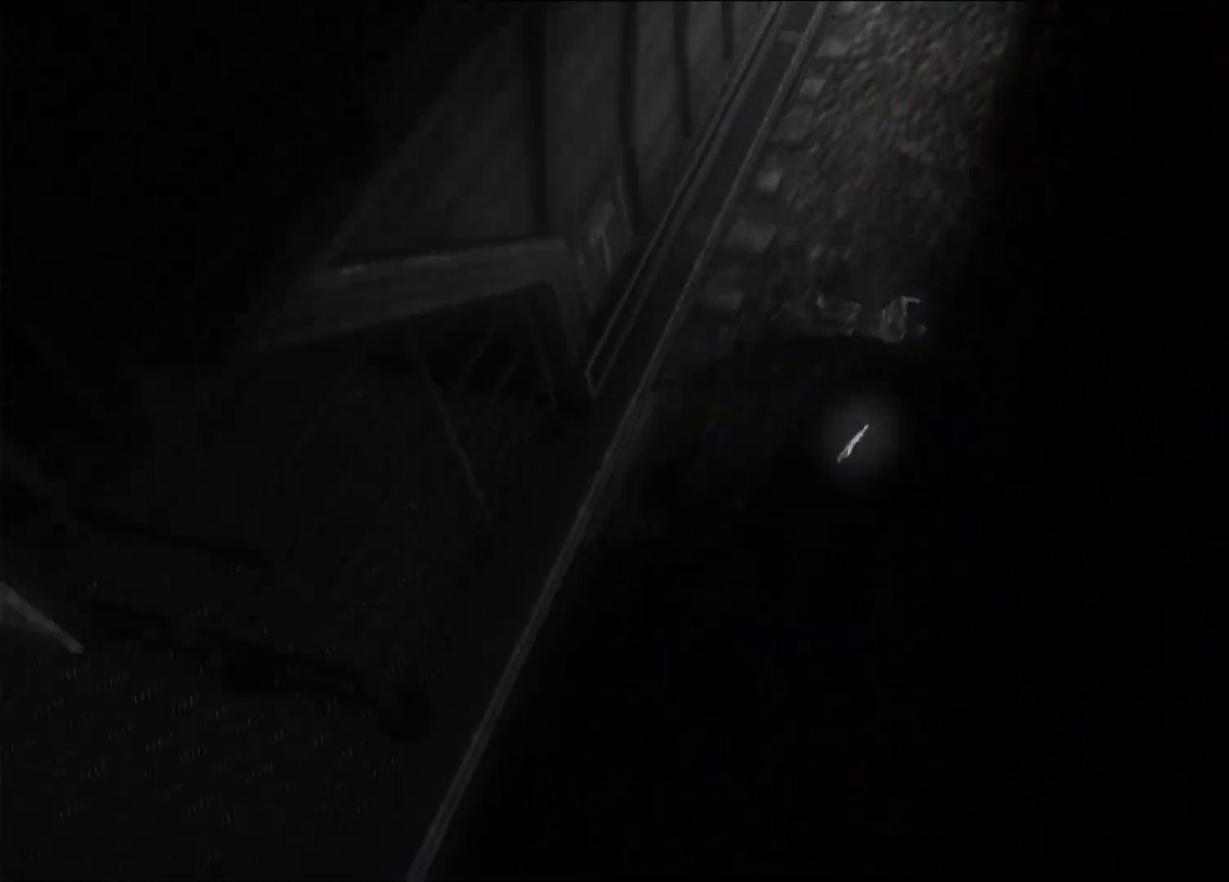
{"buttons": [], "left_stick": "center", "right_stick": "center", "events": []}
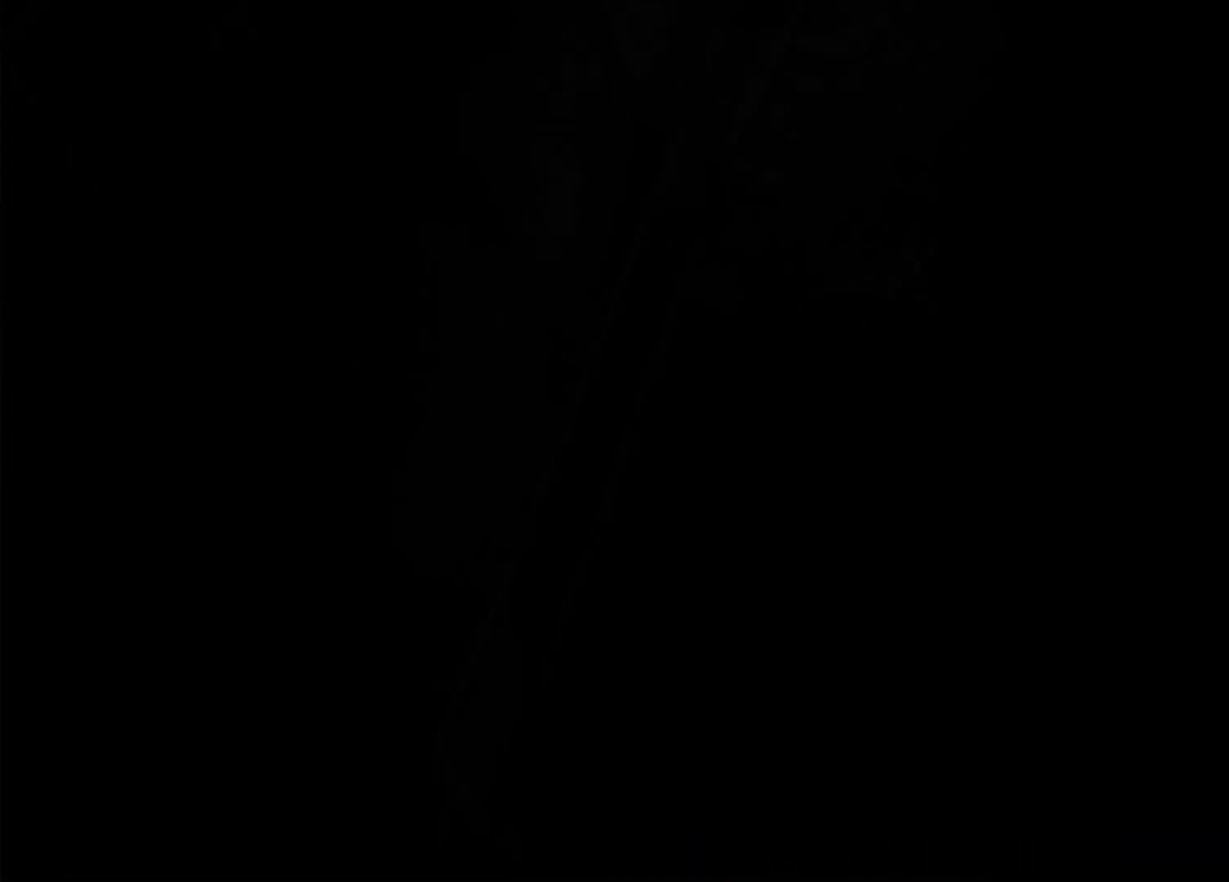
{"buttons": [], "left_stick": "center", "right_stick": "center", "events": []}
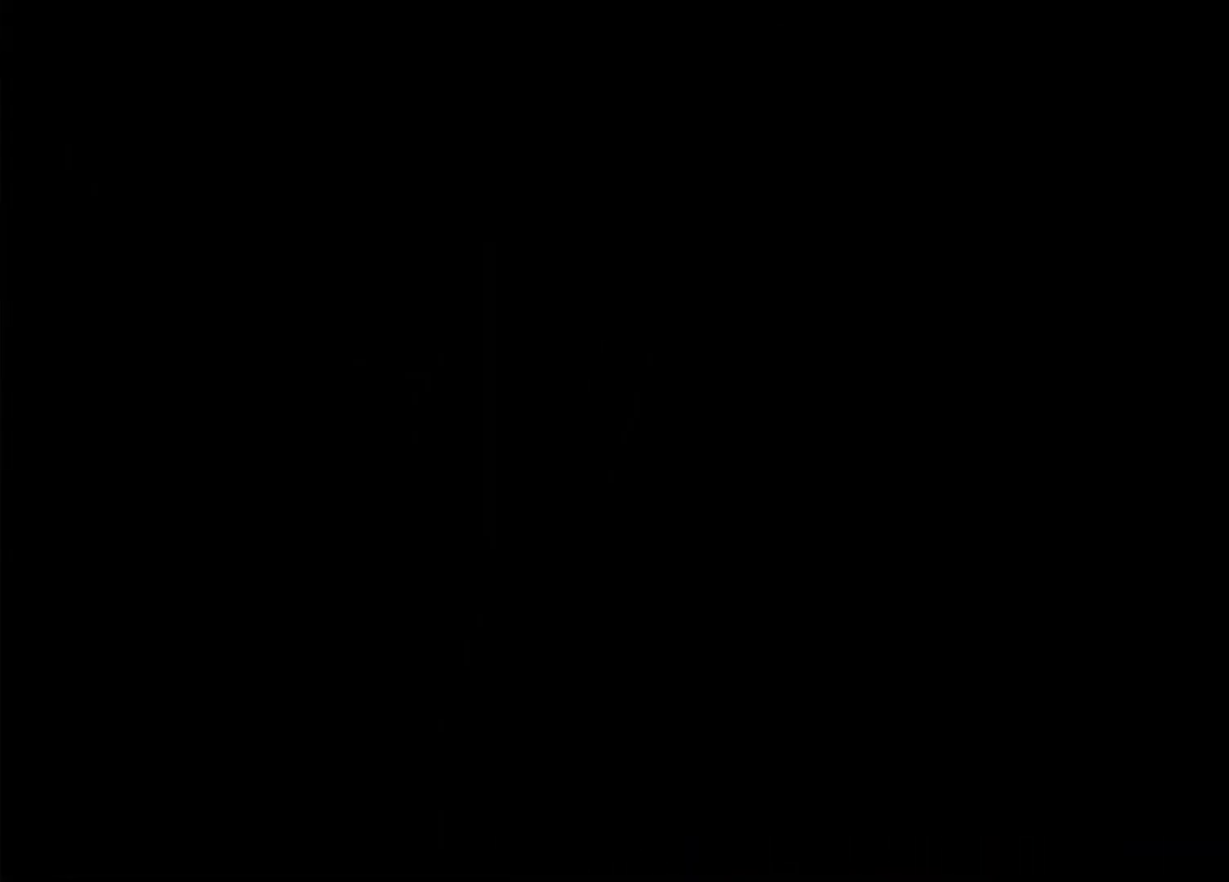
{"buttons": [], "left_stick": "center", "right_stick": "center", "events": []}
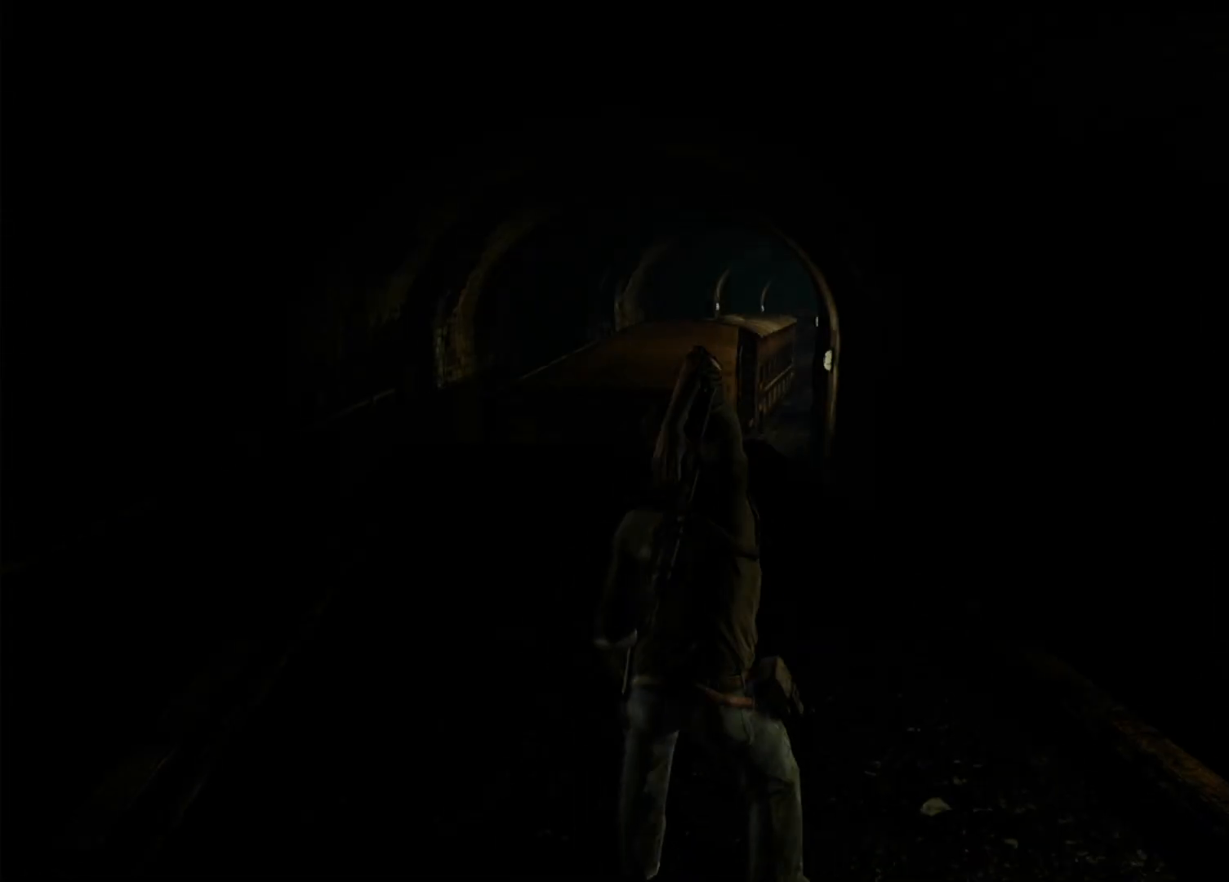
{"buttons": [], "left_stick": "center", "right_stick": "center", "events": []}
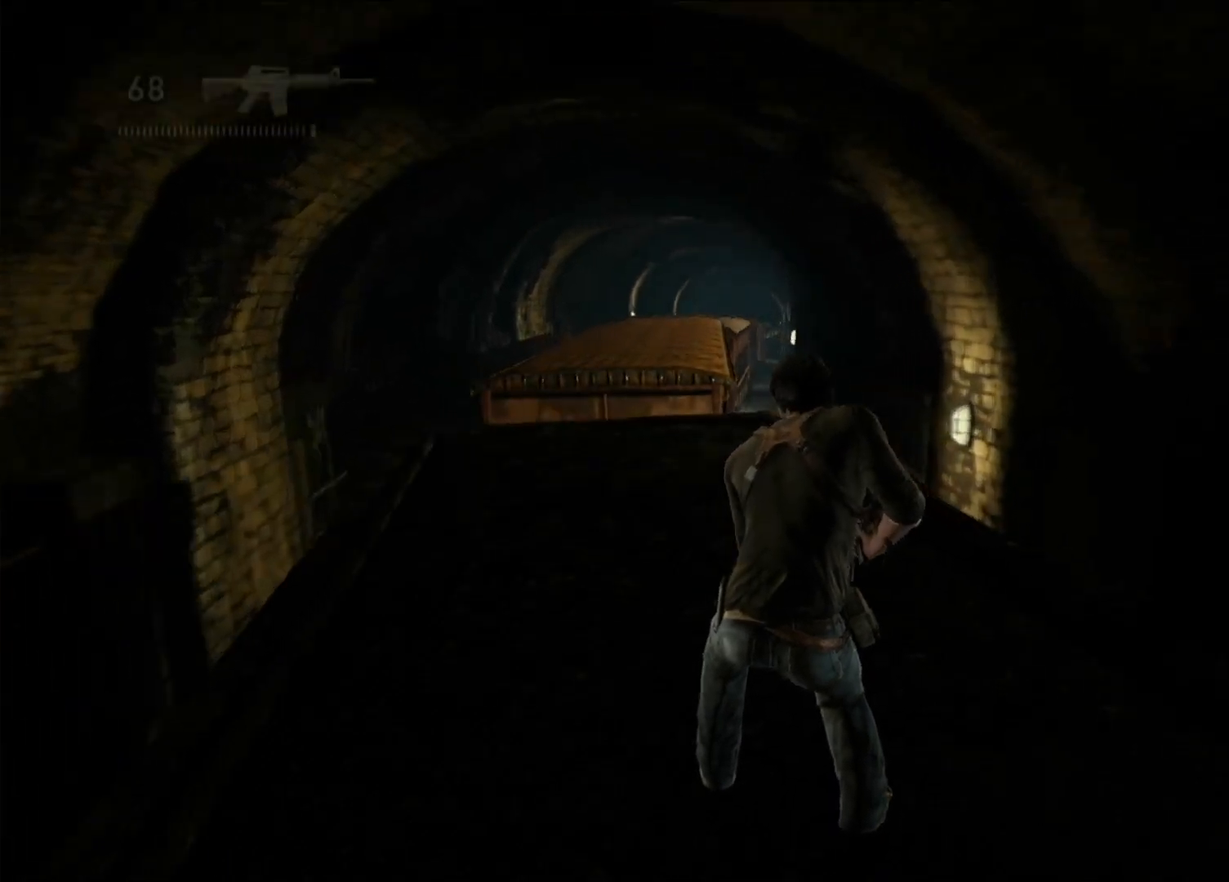
{"buttons": [], "left_stick": "up", "right_stick": "down-left", "events": [[317, "left_stick", "up"], [450, "right_stick", "down-left"]]}